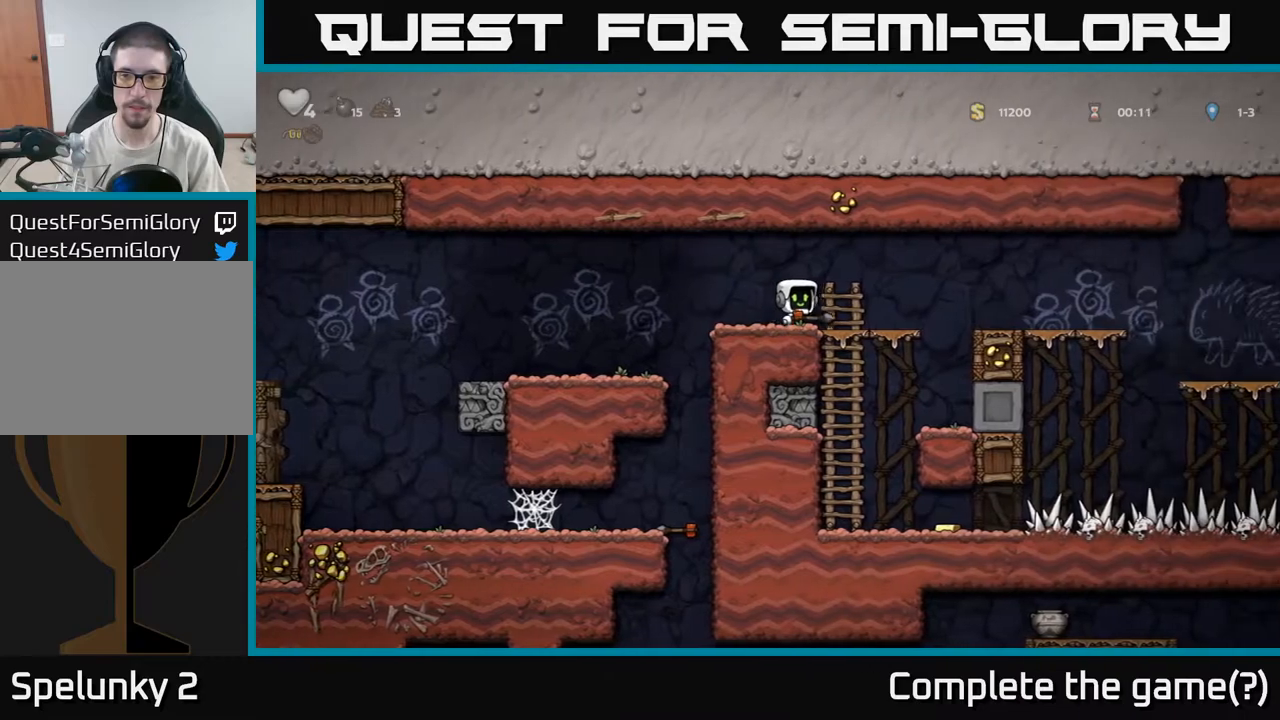
Gameplay with a controller (Xbox layout); each line is a JSON object with the inputs held at the frame after it. "events" lists button and stick changes between this image and that frame as [ms after this image, input, new state], when the widget could be followed in between.
{"buttons": [], "left_stick": "down", "right_stick": "center", "events": [[100, "A", "down"], [150, "A", "up"], [150, "left_stick", "down"], [333, "X", "down"], [433, "X", "up"]]}
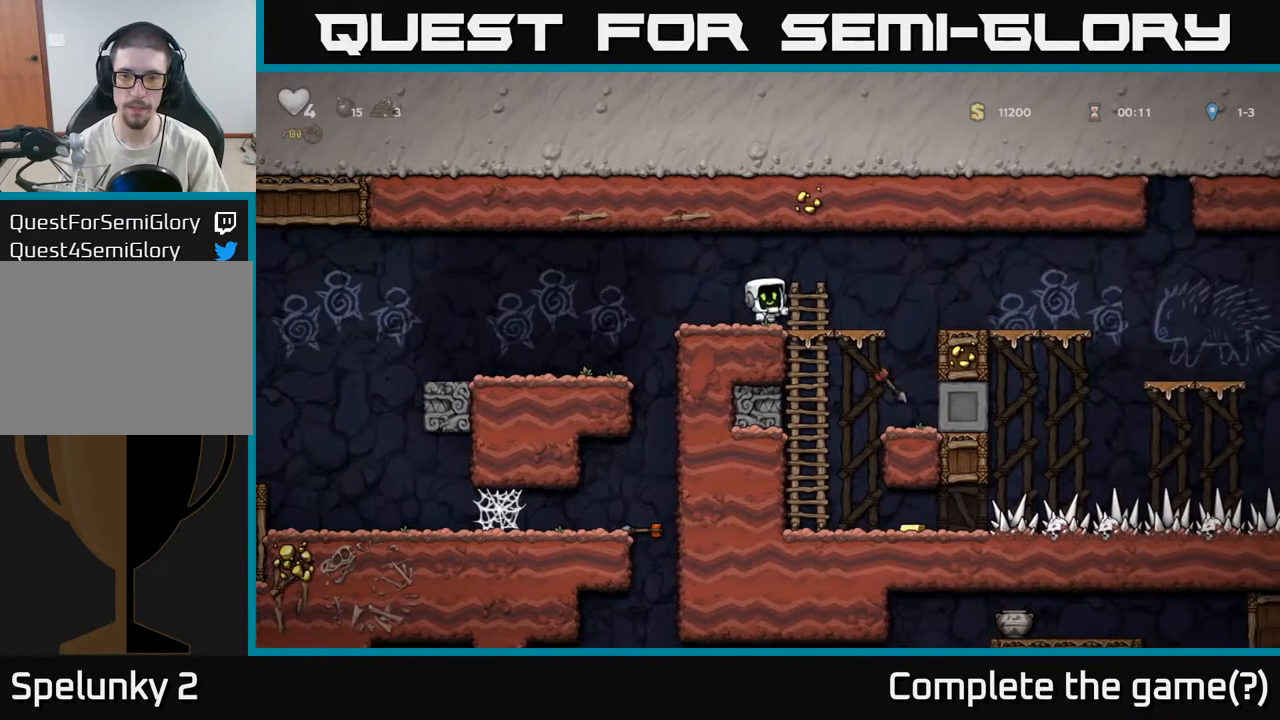
{"buttons": [], "left_stick": "right", "right_stick": "center", "events": [[33, "left_stick", "center"], [333, "left_stick", "right"]]}
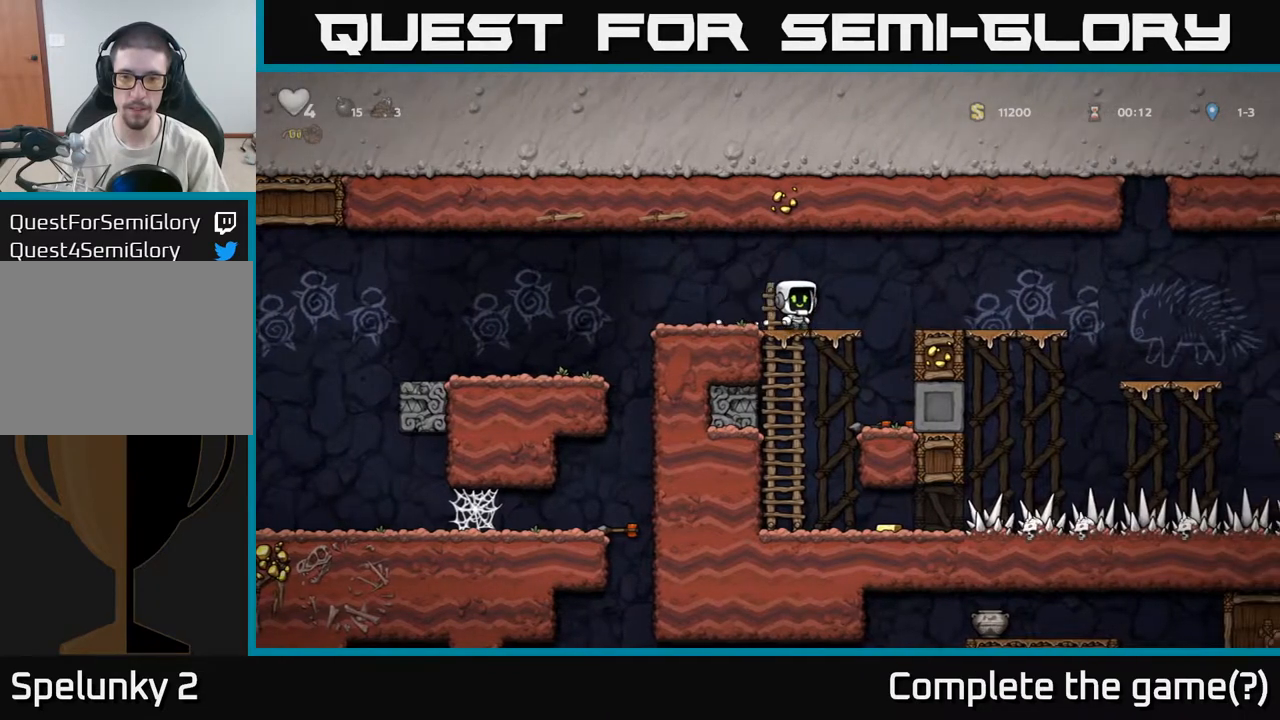
{"buttons": [], "left_stick": "right", "right_stick": "center", "events": [[17, "left_stick", "down"], [83, "A", "down"], [150, "A", "up"], [233, "left_stick", "center"], [400, "left_stick", "right"]]}
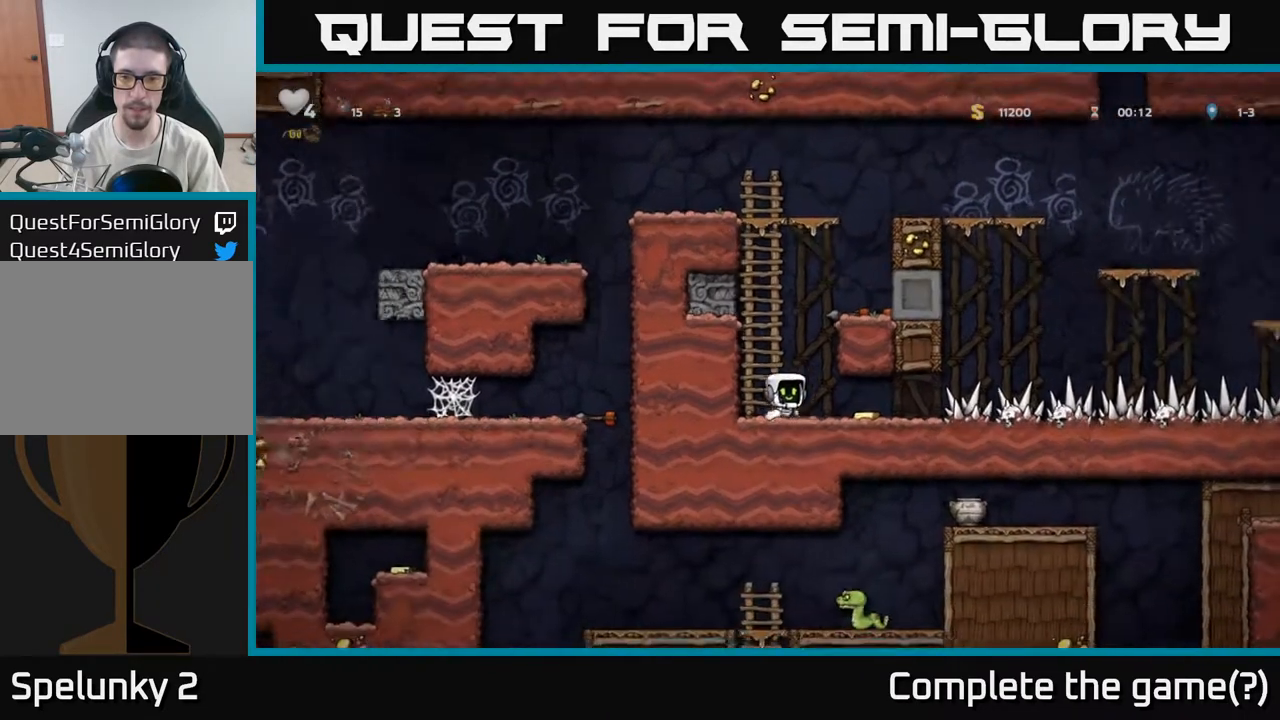
{"buttons": [], "left_stick": "left", "right_stick": "center", "events": [[450, "left_stick", "center"], [500, "left_stick", "left"]]}
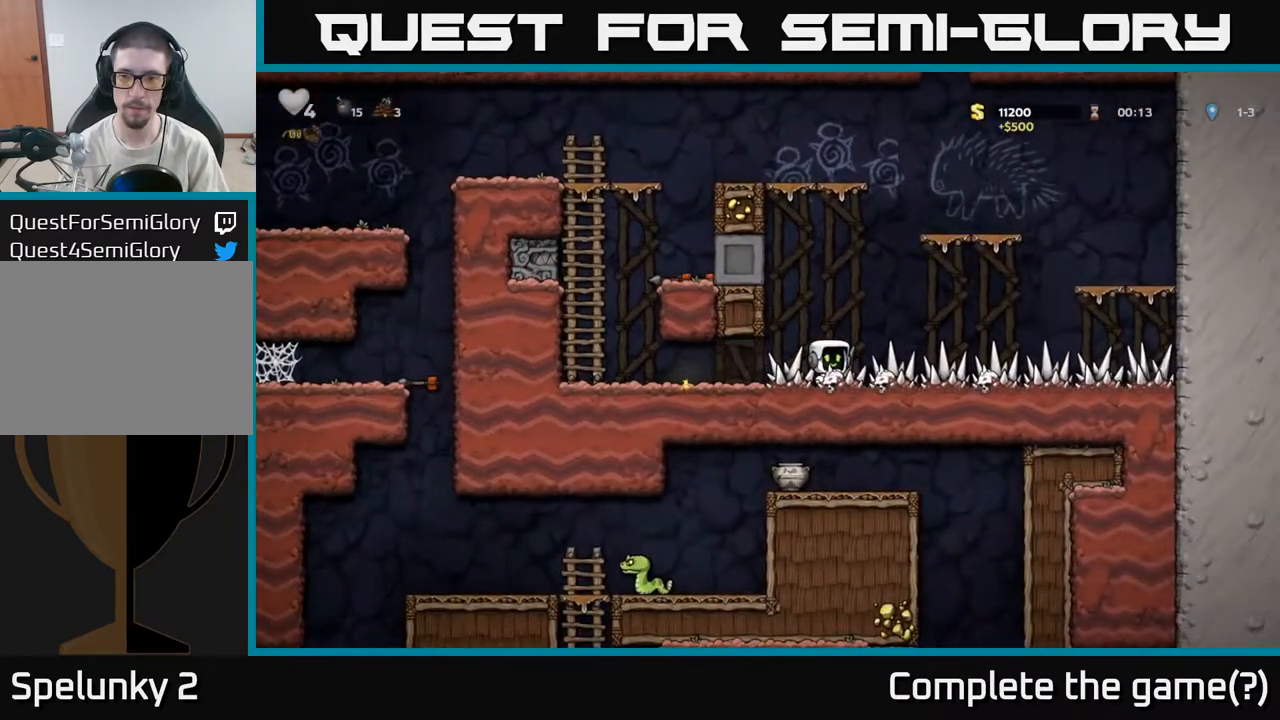
{"buttons": [], "left_stick": "left", "right_stick": "center", "events": []}
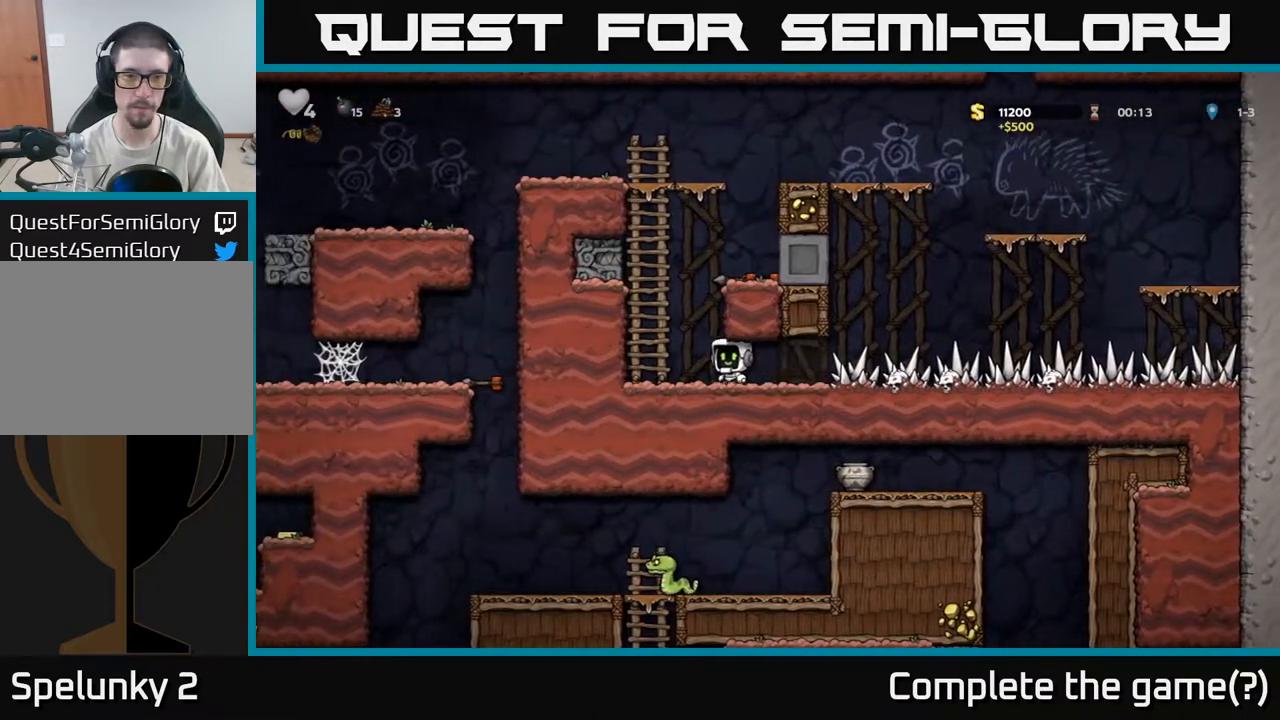
{"buttons": [], "left_stick": "right", "right_stick": "center", "events": [[50, "A", "down"], [117, "left_stick", "right"], [217, "A", "up"], [417, "A", "down"], [500, "A", "up"]]}
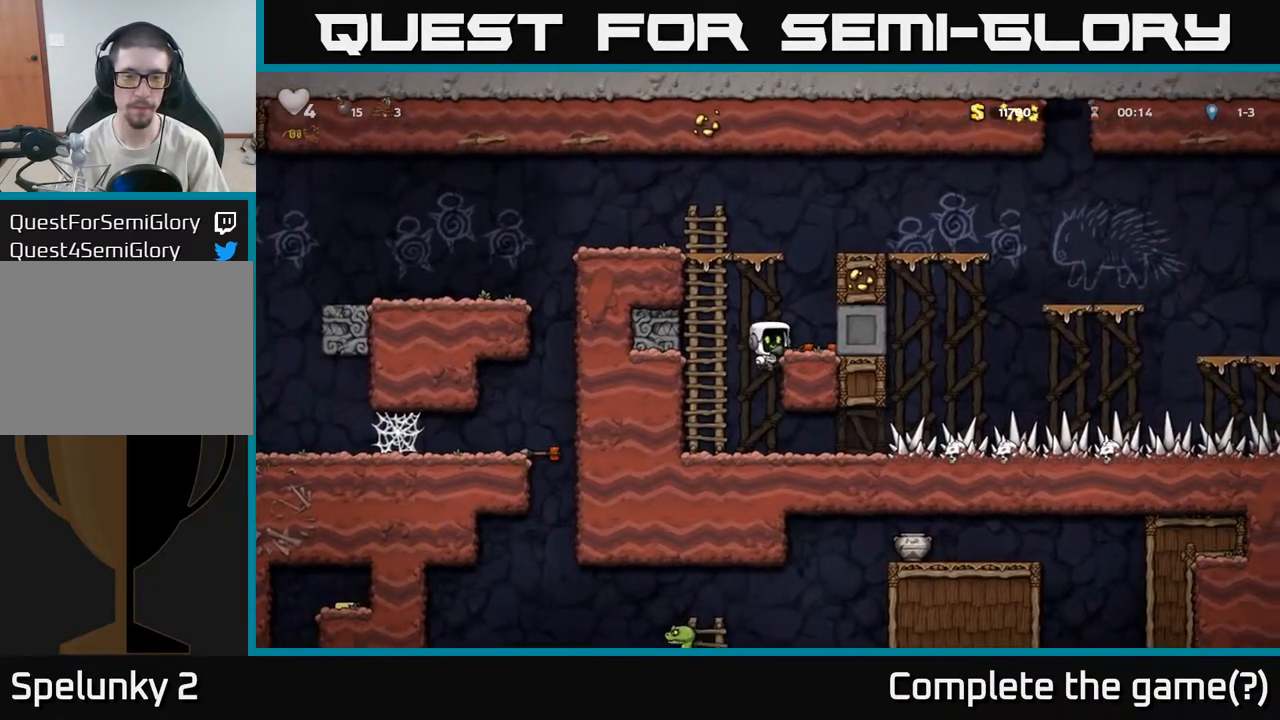
{"buttons": ["A"], "left_stick": "left", "right_stick": "center", "events": [[150, "left_stick", "down-left"], [317, "X", "down"], [417, "left_stick", "left"], [433, "A", "down"], [450, "X", "up"]]}
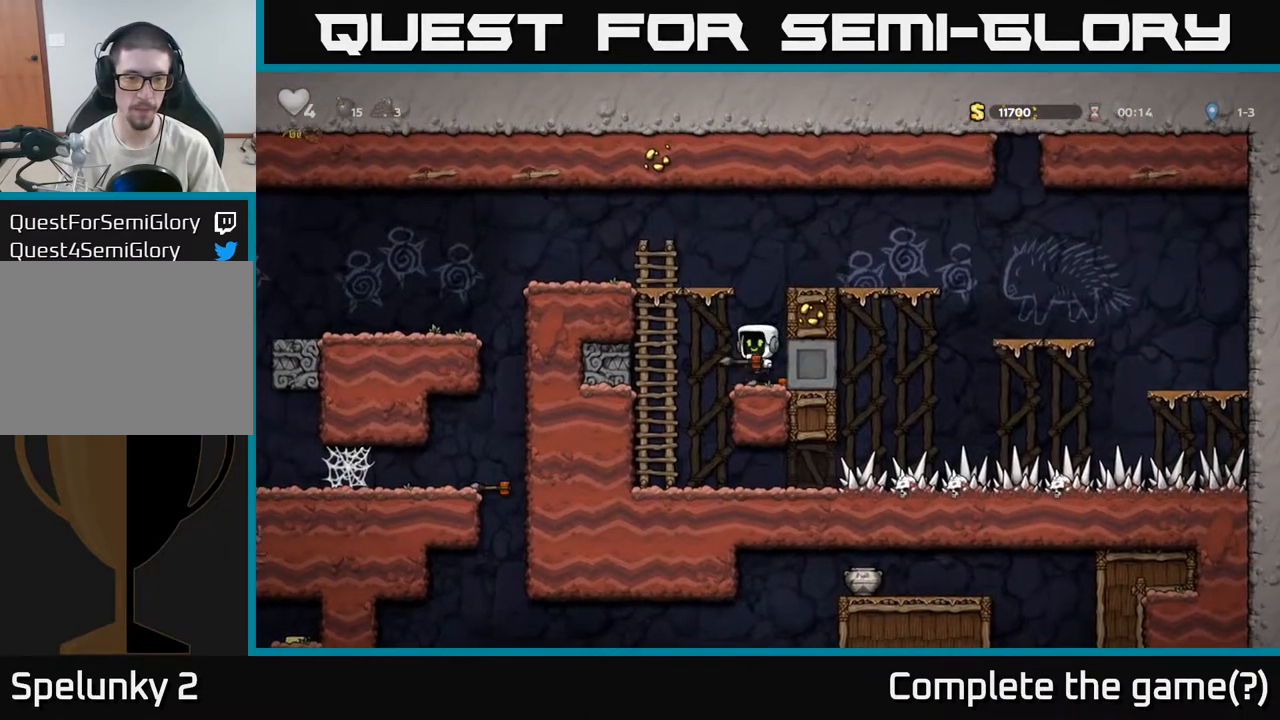
{"buttons": [], "left_stick": "left", "right_stick": "center", "events": [[117, "A", "up"], [150, "left_stick", "up-left"], [267, "A", "down"], [383, "left_stick", "left"], [400, "A", "up"]]}
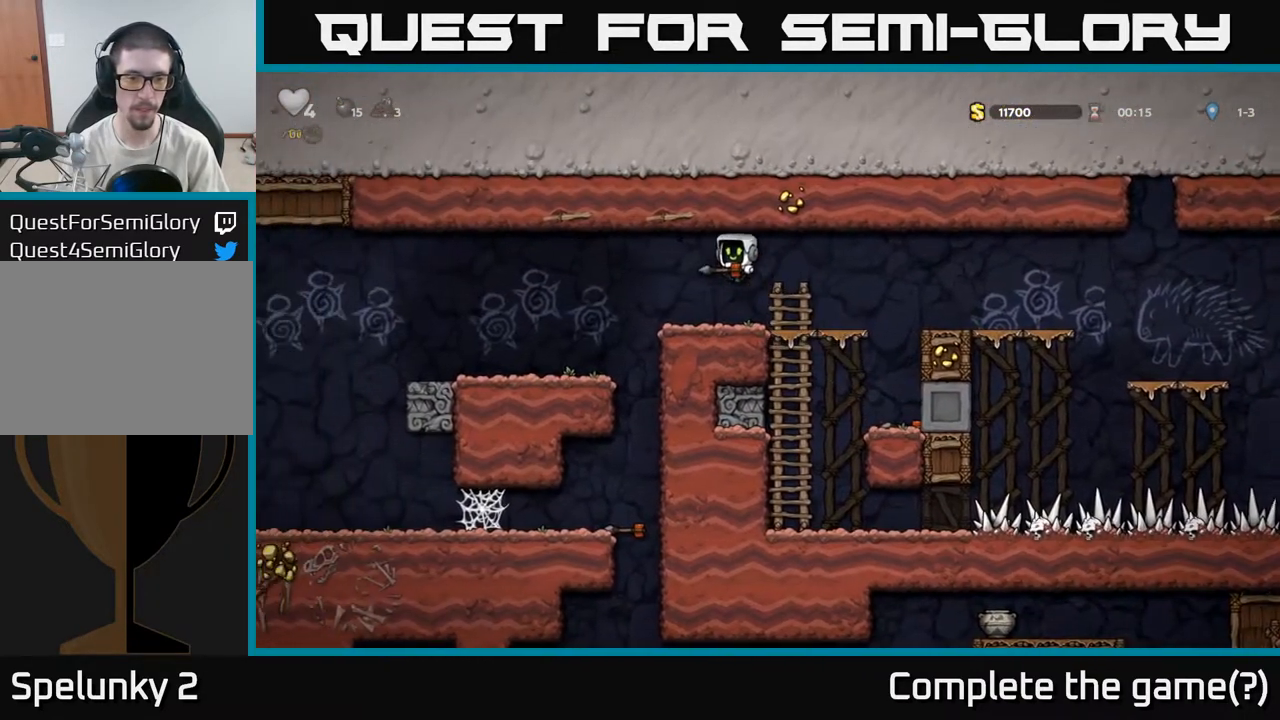
{"buttons": [], "left_stick": "left", "right_stick": "center", "events": [[17, "left_stick", "center"], [283, "left_stick", "left"]]}
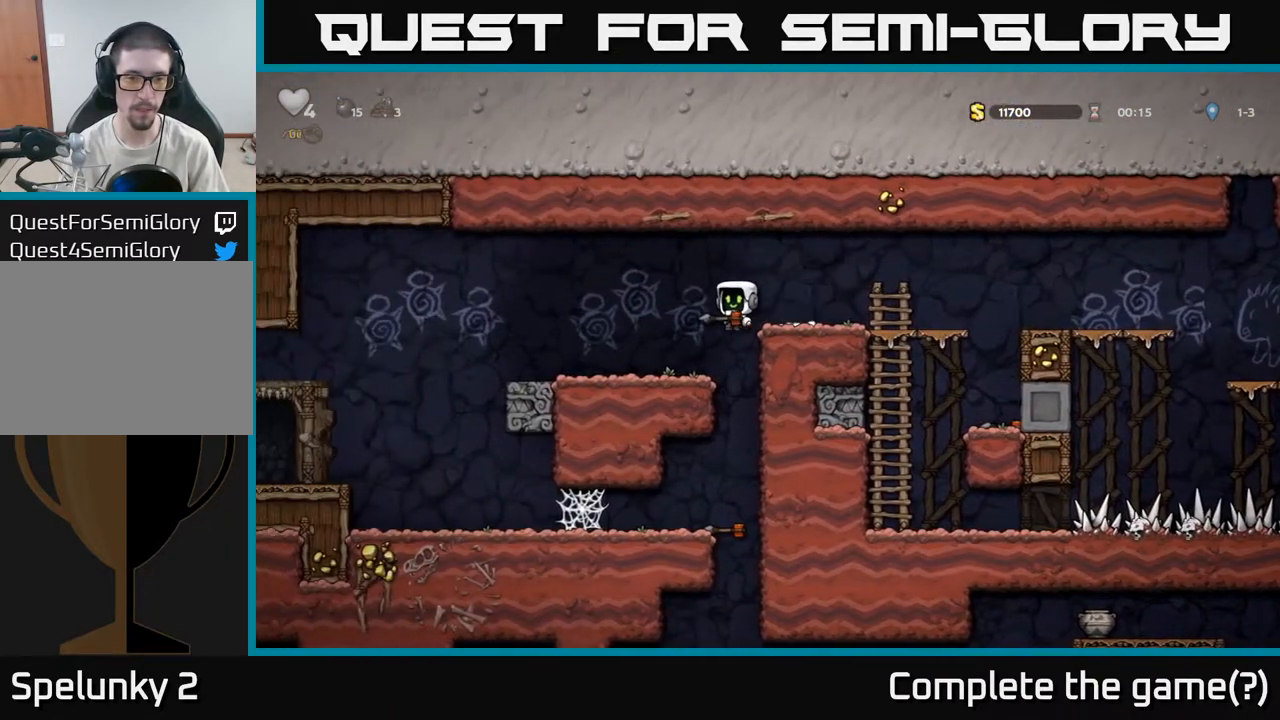
{"buttons": [], "left_stick": "left", "right_stick": "center", "events": [[83, "left_stick", "center"], [183, "left_stick", "right"], [417, "left_stick", "center"], [483, "left_stick", "left"]]}
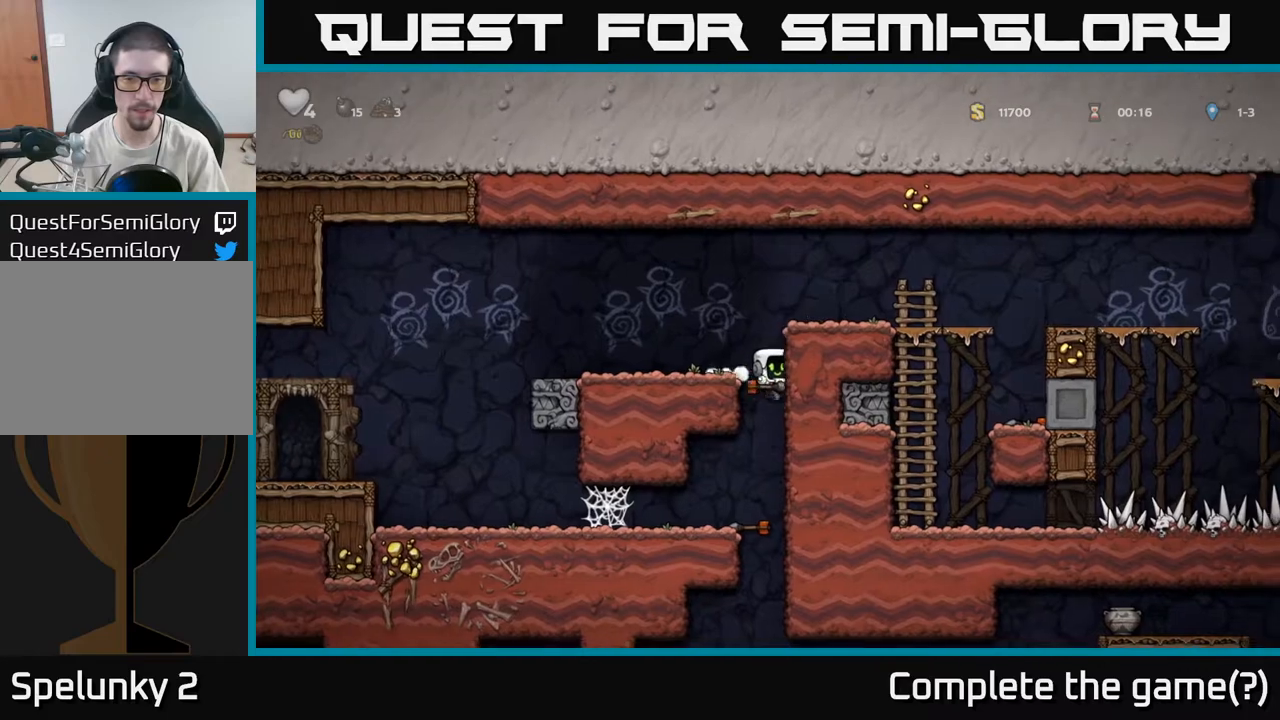
{"buttons": [], "left_stick": "center", "right_stick": "center", "events": [[267, "left_stick", "center"]]}
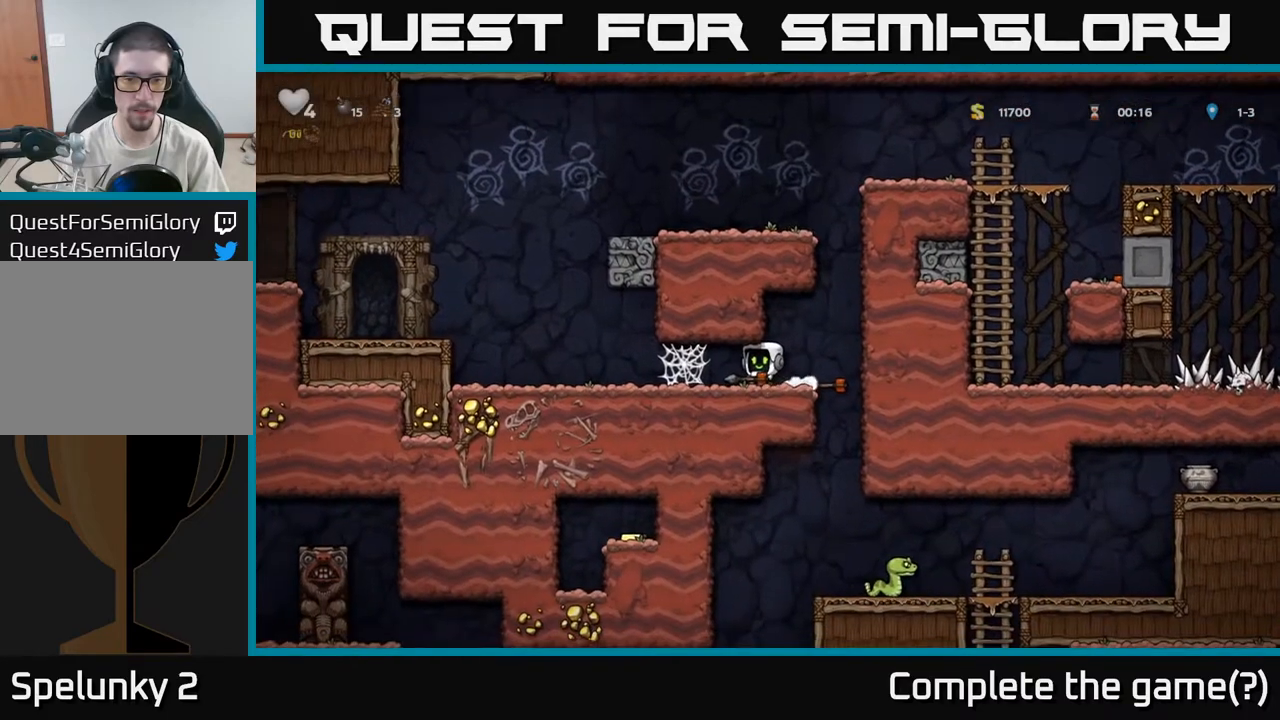
{"buttons": ["A"], "left_stick": "down-left", "right_stick": "center", "events": [[17, "left_stick", "right"], [250, "left_stick", "left"], [433, "left_stick", "down-left"], [483, "A", "down"]]}
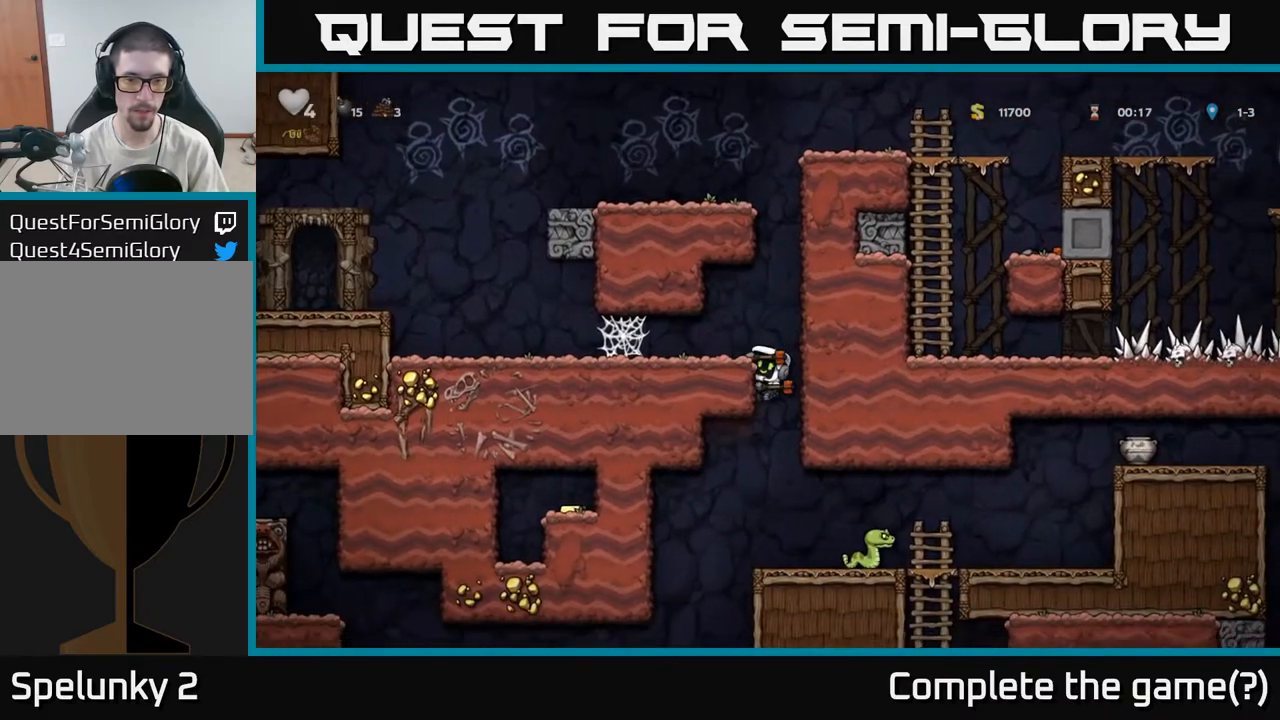
{"buttons": [], "left_stick": "center", "right_stick": "center"}
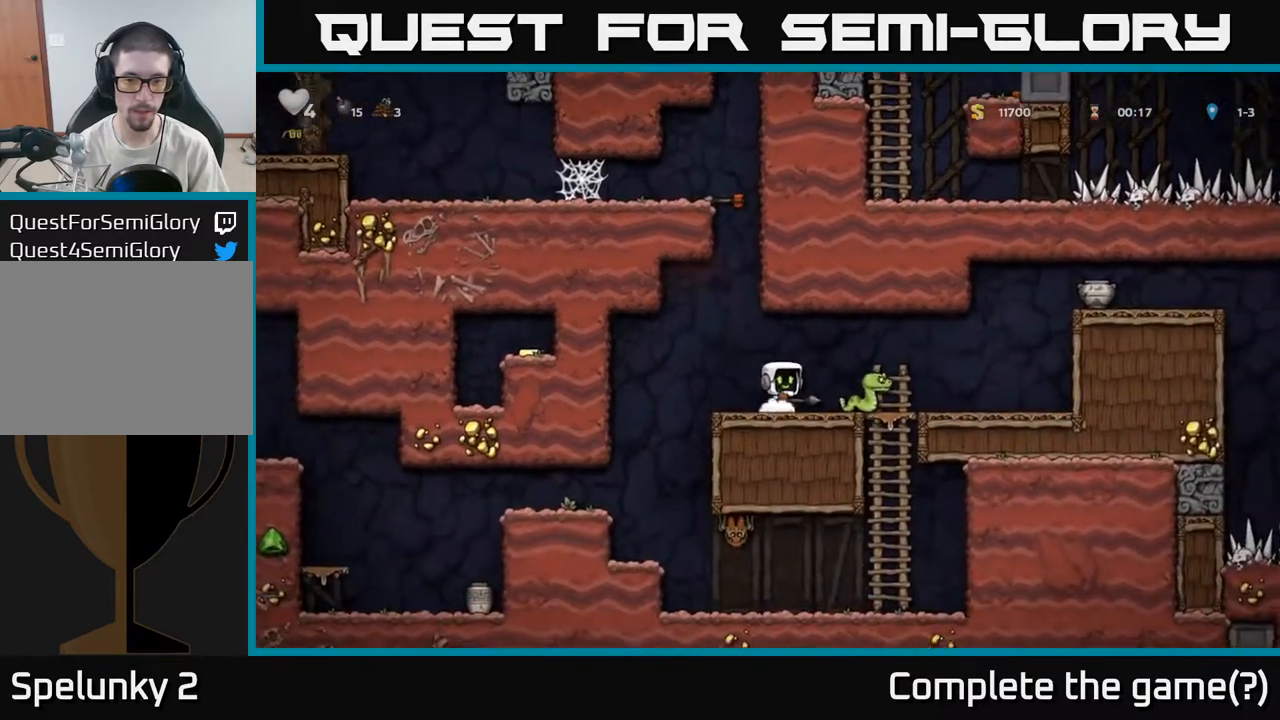
{"buttons": [], "left_stick": "center", "right_stick": "center"}
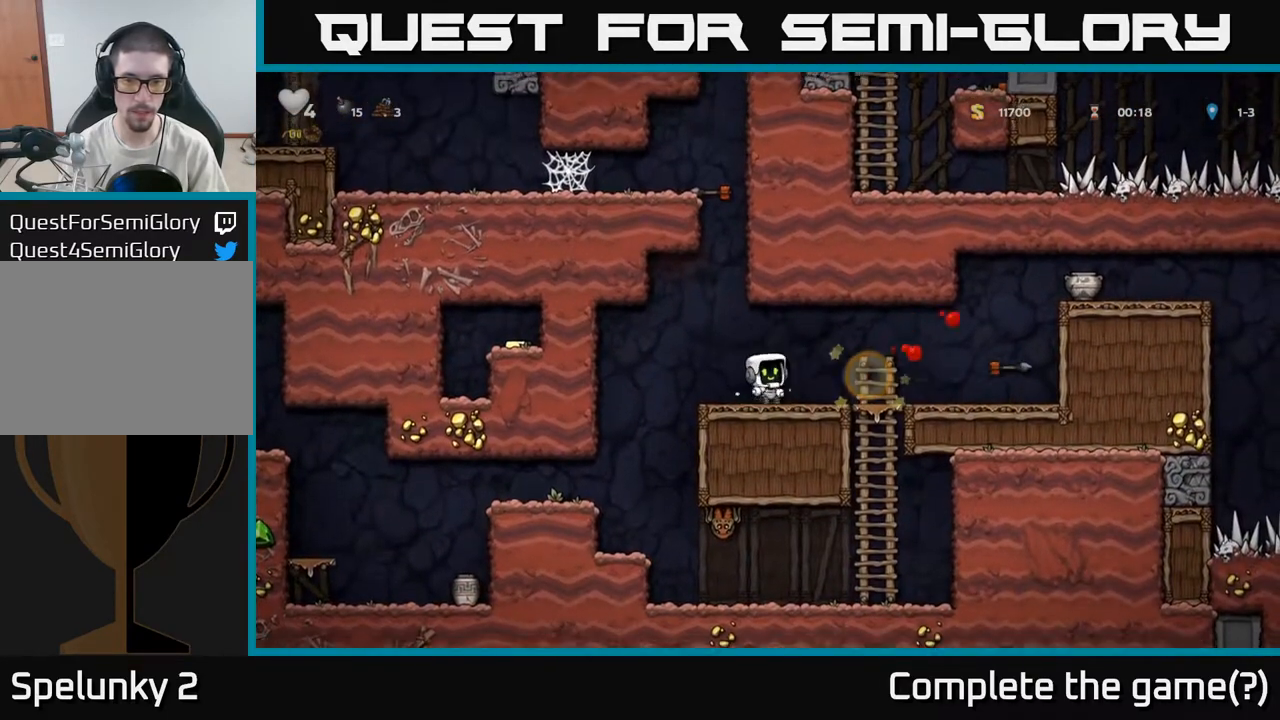
{"buttons": [], "left_stick": "right", "right_stick": "center", "events": [[200, "left_stick", "right"]]}
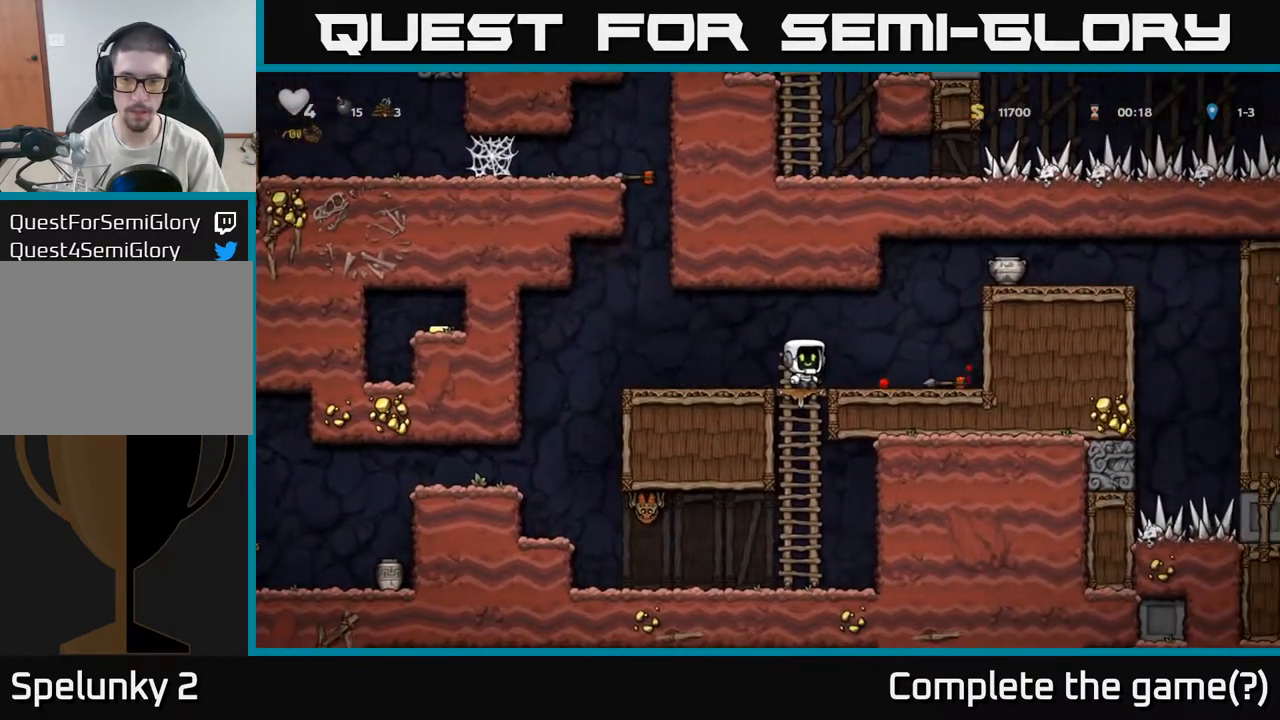
{"buttons": [], "left_stick": "down", "right_stick": "center", "events": [[267, "left_stick", "down"], [350, "X", "down"], [433, "X", "up"]]}
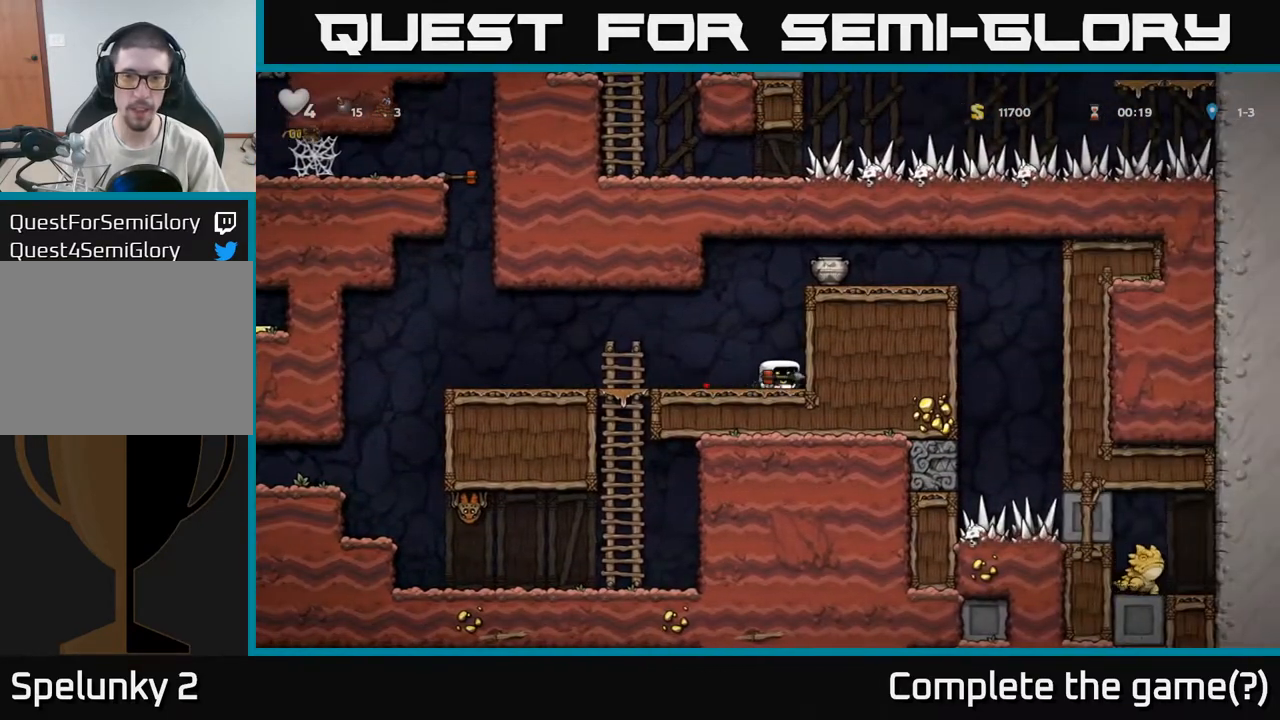
{"buttons": [], "left_stick": "center", "right_stick": "center", "events": [[17, "A", "down"], [33, "left_stick", "right"], [183, "A", "up"], [350, "left_stick", "center"]]}
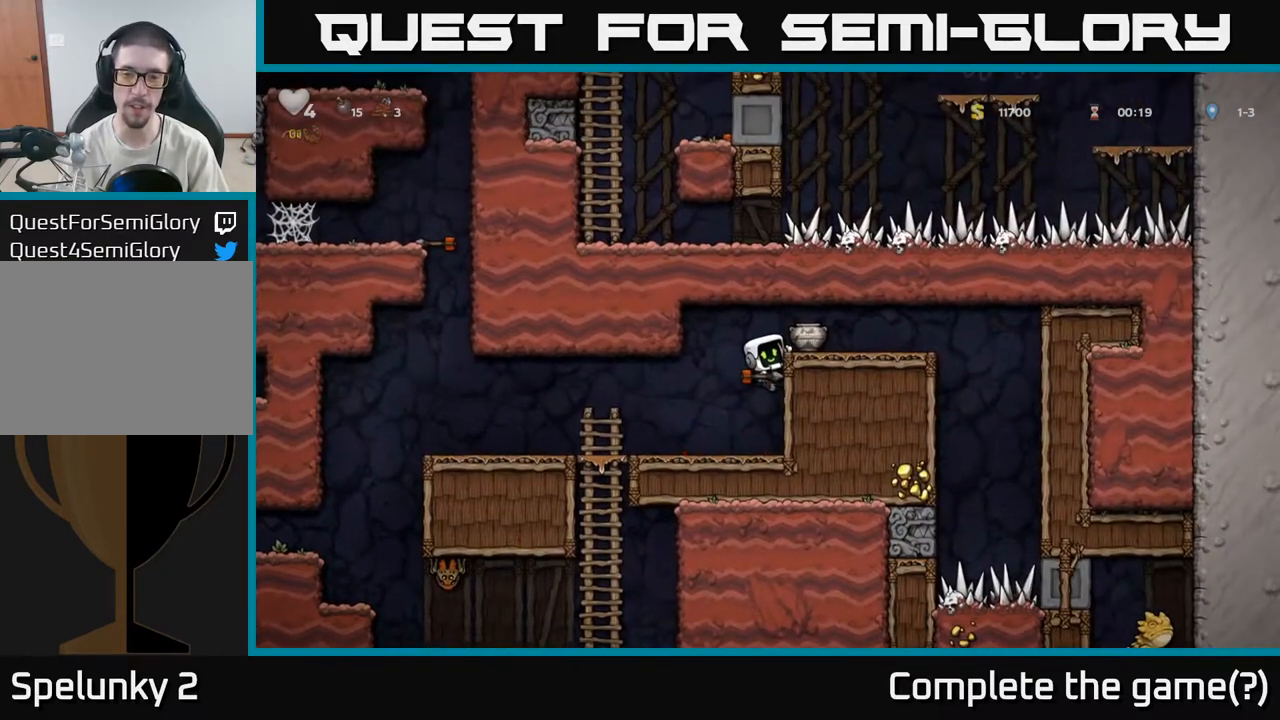
{"buttons": ["A"], "left_stick": "down-left", "right_stick": "center", "events": [[183, "left_stick", "left"], [350, "left_stick", "down-left"], [483, "A", "down"]]}
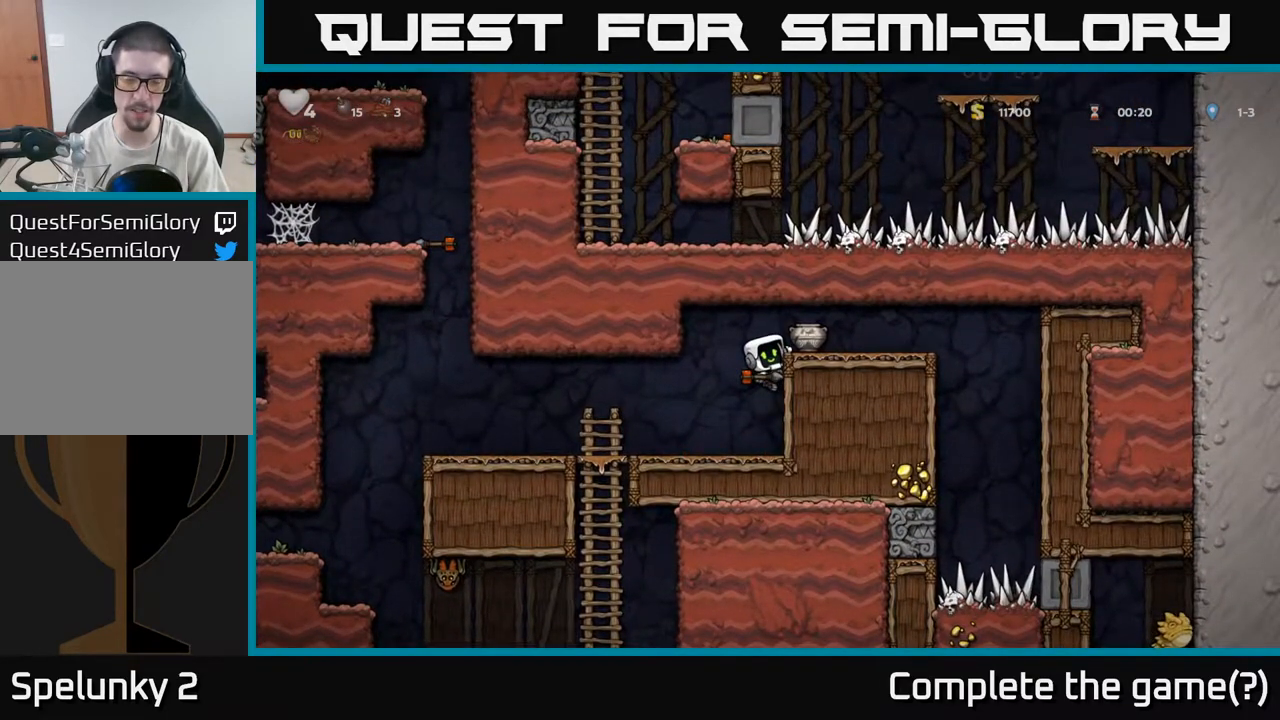
{"buttons": [], "left_stick": "down", "right_stick": "center", "events": [[67, "left_stick", "down"], [100, "A", "up"], [200, "left_stick", "down-left"], [383, "X", "down"], [417, "left_stick", "down"], [483, "X", "up"]]}
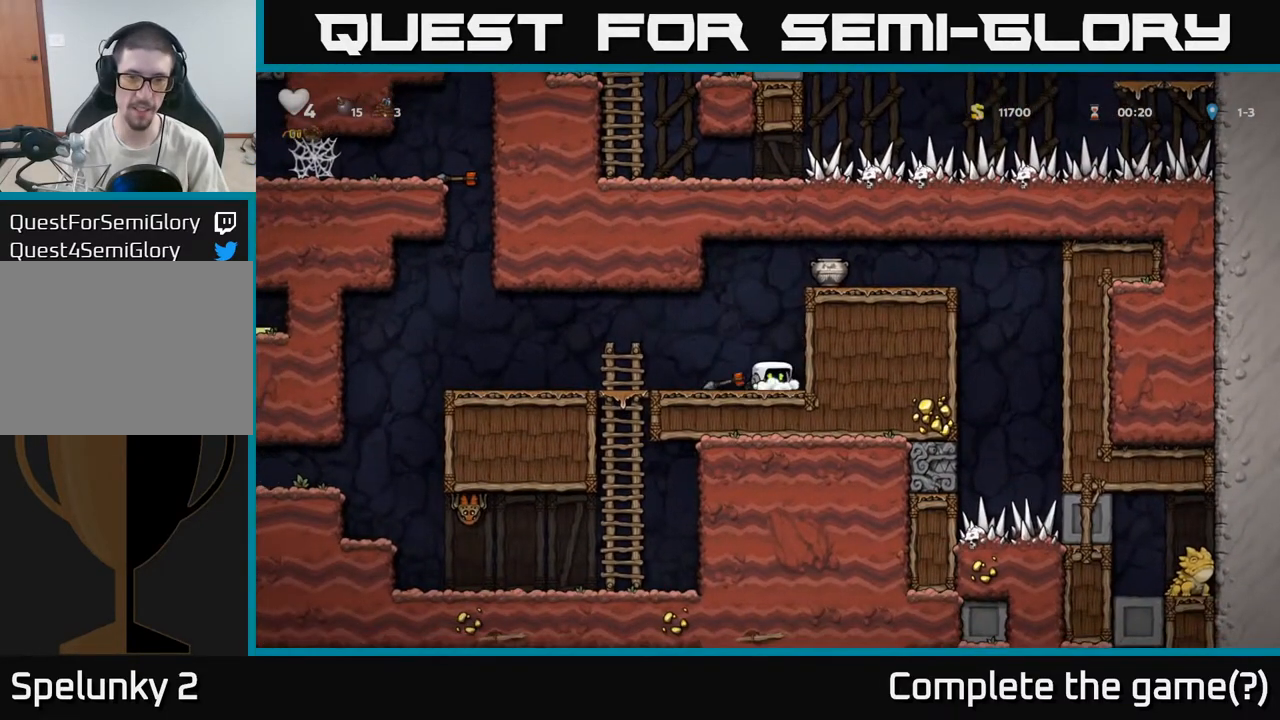
{"buttons": ["A"], "left_stick": "down", "right_stick": "center", "events": [[50, "A", "down"], [50, "left_stick", "center"], [200, "A", "up"], [233, "left_stick", "down"], [300, "left_stick", "down-left"], [417, "A", "down"], [433, "left_stick", "down"]]}
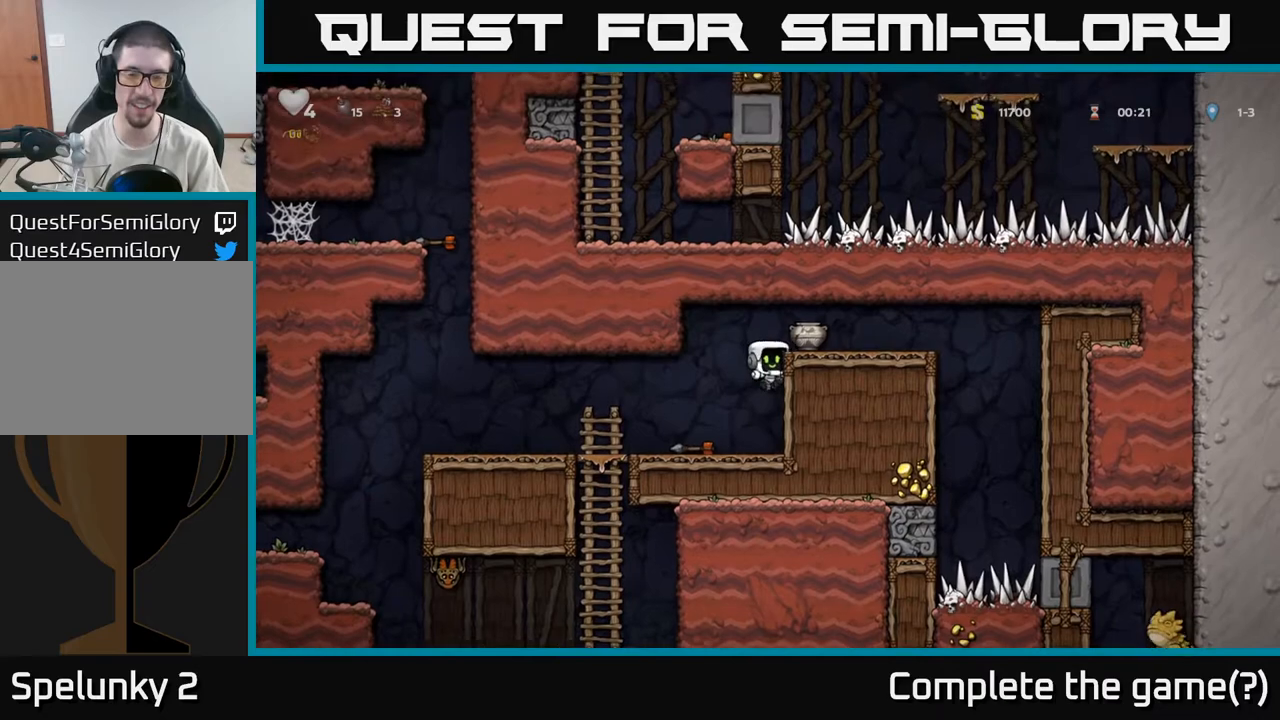
{"buttons": ["A"], "left_stick": "center", "right_stick": "center", "events": [[83, "A", "up"], [100, "left_stick", "right"], [200, "left_stick", "center"], [250, "left_stick", "left"], [300, "left_stick", "center"], [417, "A", "down"]]}
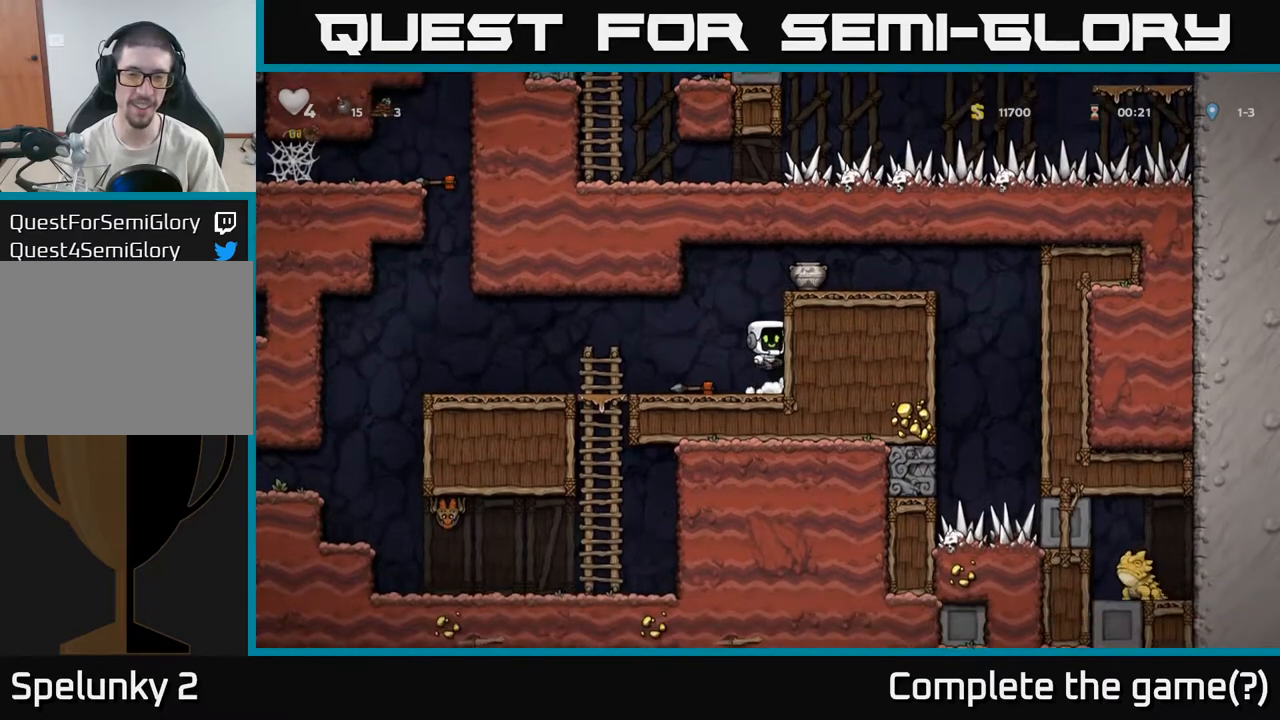
{"buttons": [], "left_stick": "up-left", "right_stick": "center"}
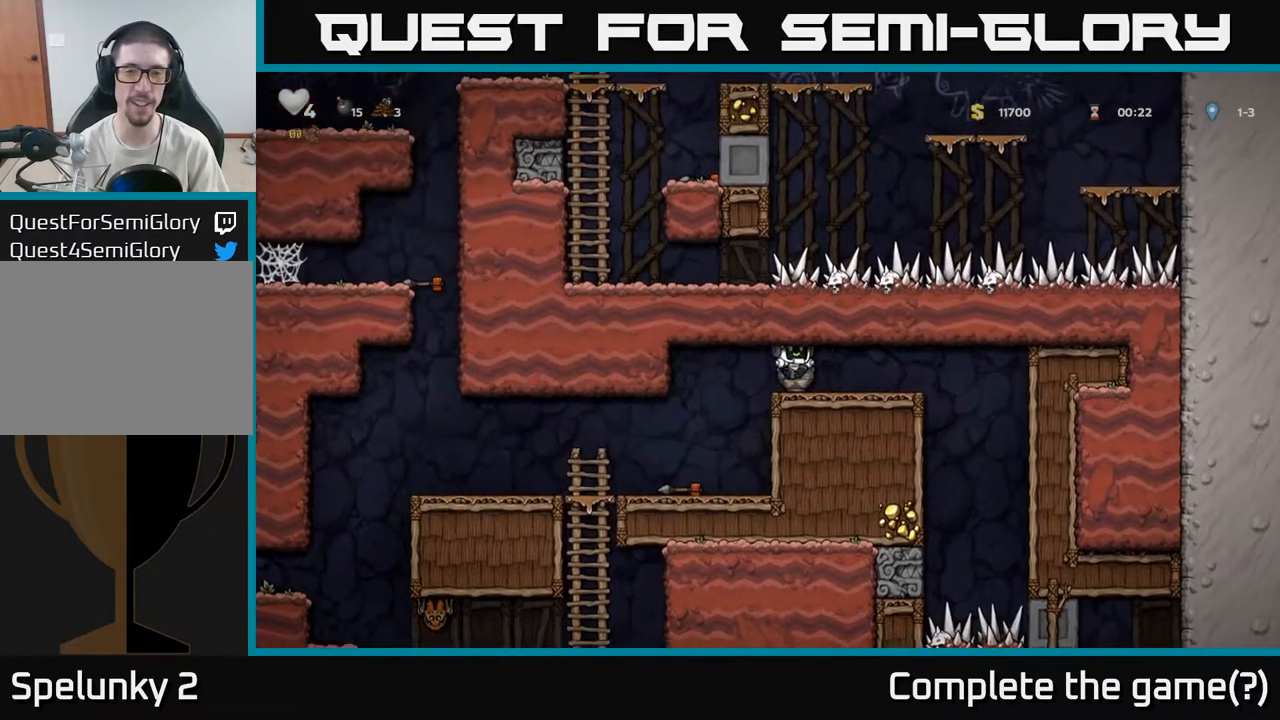
{"buttons": [], "left_stick": "left", "right_stick": "center", "events": [[117, "left_stick", "down"], [217, "X", "down"], [367, "X", "up"], [400, "left_stick", "left"]]}
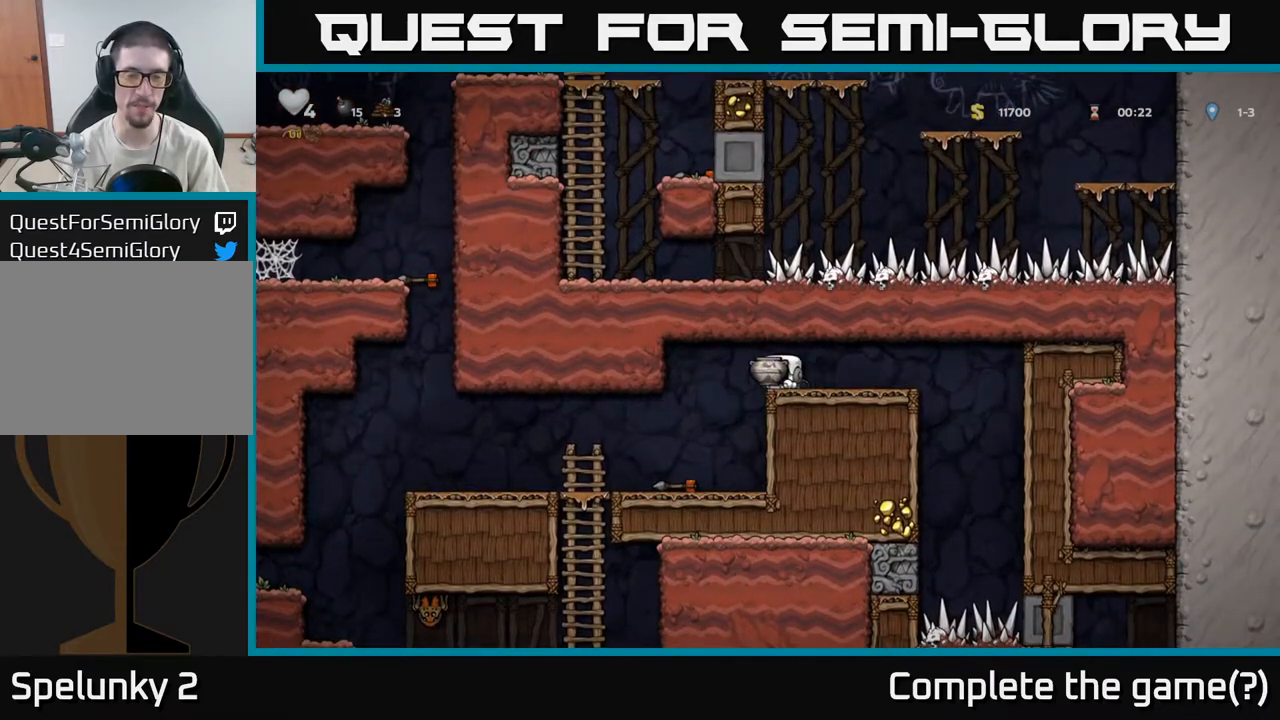
{"buttons": [], "left_stick": "left", "right_stick": "center", "events": [[117, "left_stick", "center"], [417, "left_stick", "left"]]}
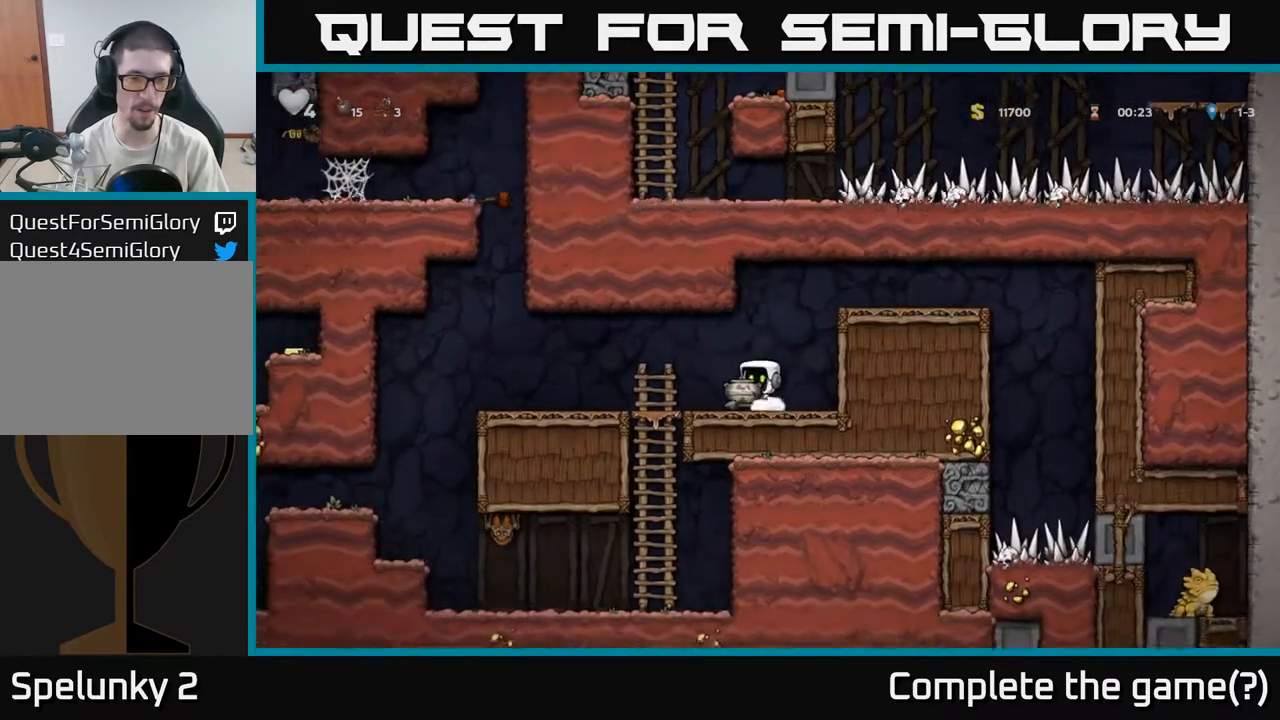
{"buttons": [], "left_stick": "down-left", "right_stick": "center", "events": [[33, "X", "down"], [100, "left_stick", "center"], [117, "X", "up"], [167, "left_stick", "right"], [350, "left_stick", "center"], [417, "left_stick", "down-left"]]}
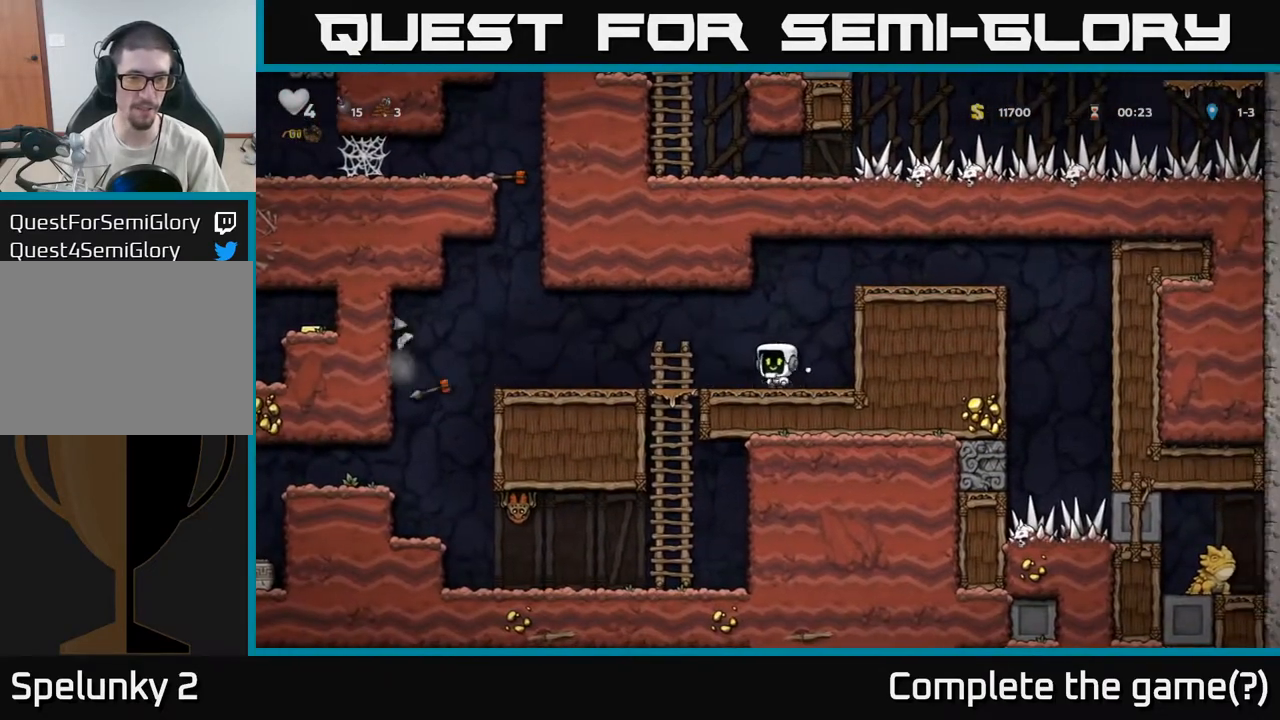
{"buttons": [], "left_stick": "left", "right_stick": "center", "events": [[33, "left_stick", "left"], [233, "left_stick", "center"], [317, "left_stick", "left"]]}
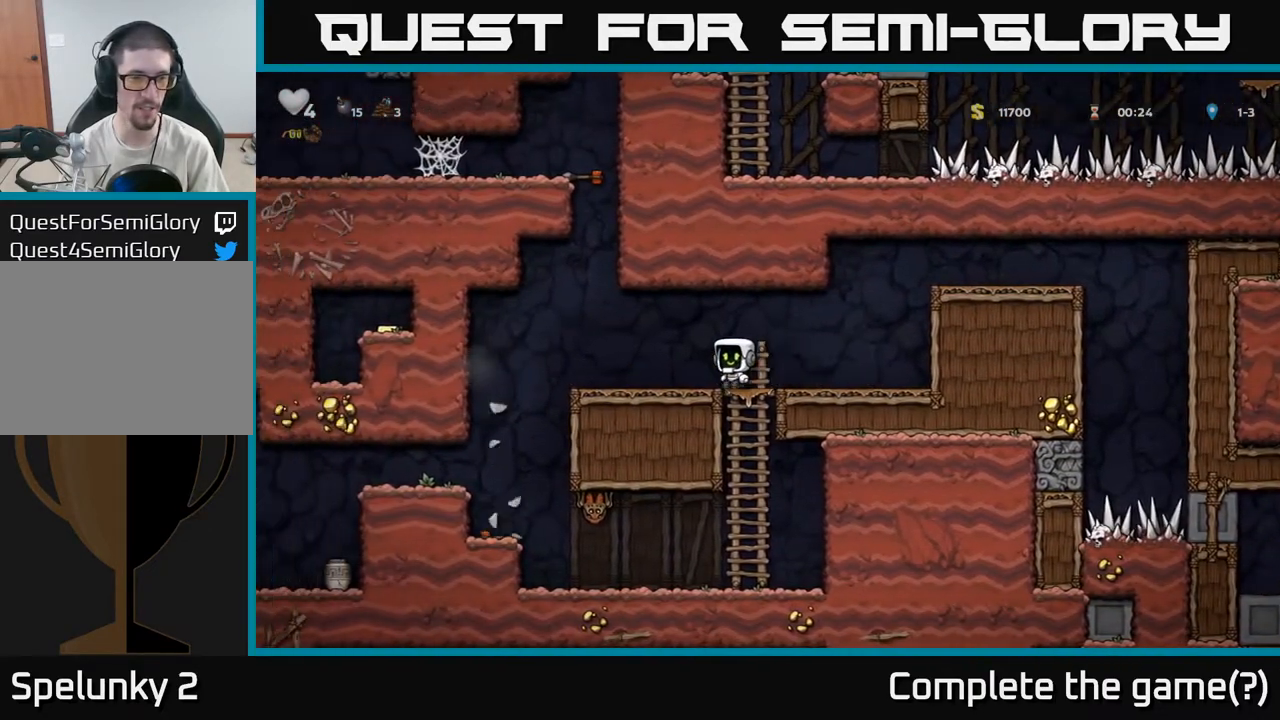
{"buttons": [], "left_stick": "center", "right_stick": "center", "events": [[133, "A", "down"], [200, "A", "up"], [467, "left_stick", "center"]]}
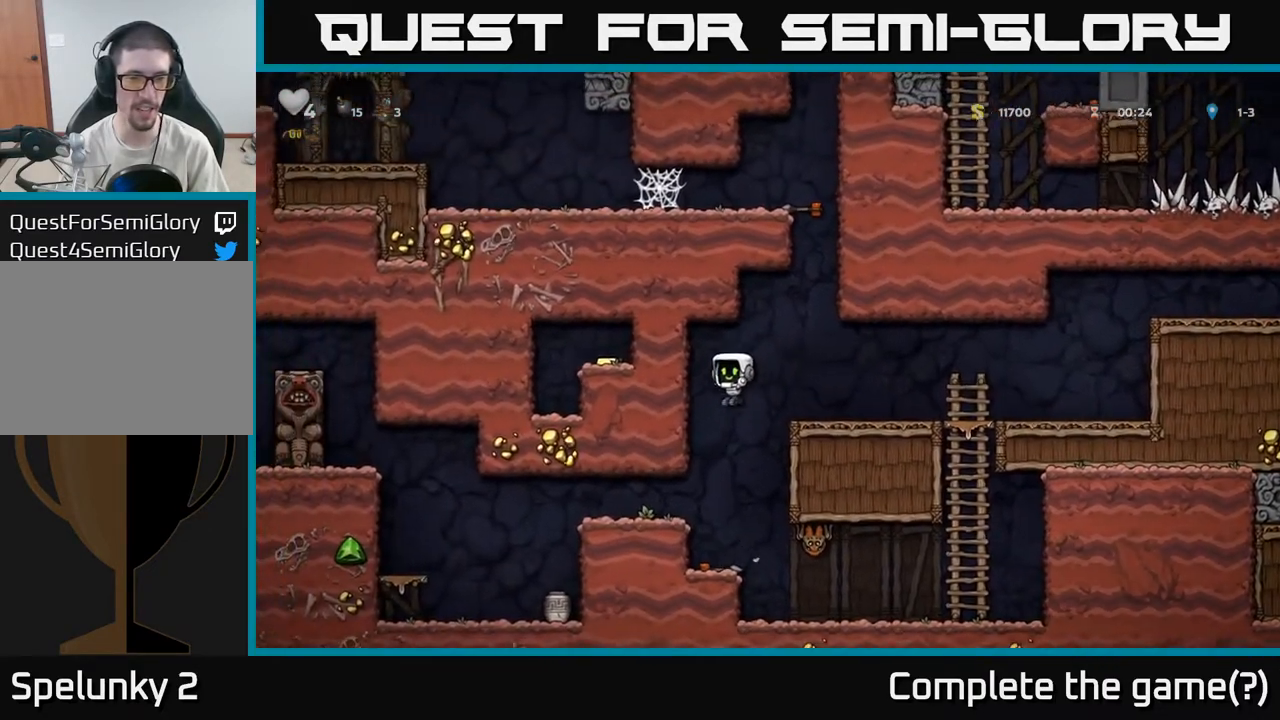
{"buttons": [], "left_stick": "center", "right_stick": "center", "events": []}
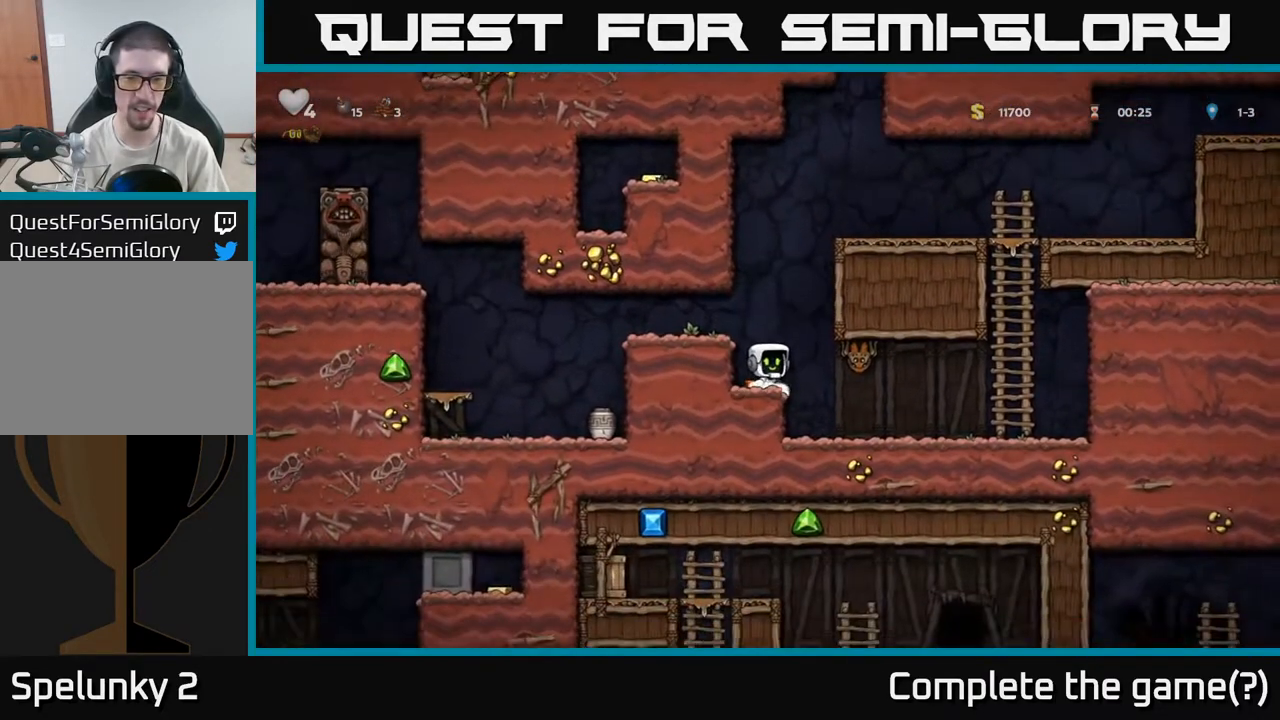
{"buttons": [], "left_stick": "left", "right_stick": "center", "events": [[17, "A", "down"], [133, "X", "down"], [150, "A", "up"], [150, "left_stick", "right"], [200, "X", "up"], [333, "left_stick", "left"]]}
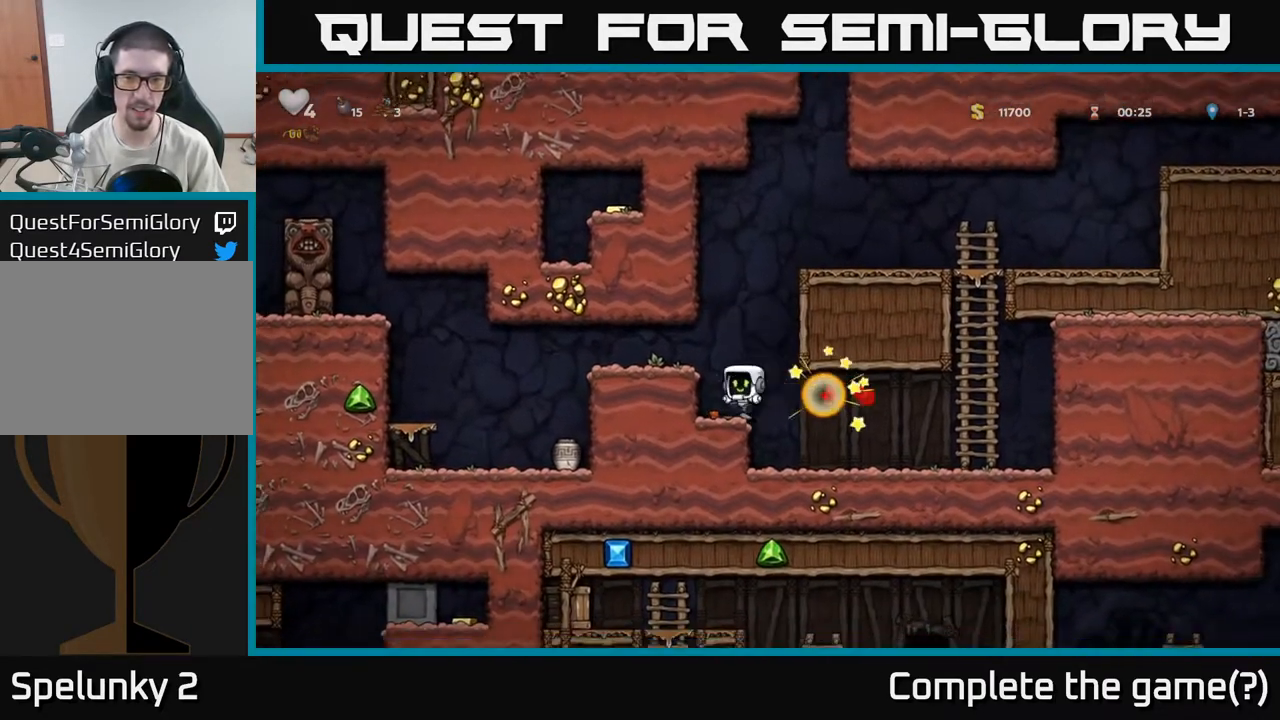
{"buttons": ["X"], "left_stick": "down-left", "right_stick": "center", "events": [[50, "left_stick", "center"], [367, "left_stick", "left"], [433, "left_stick", "down"], [483, "left_stick", "down-left"], [500, "X", "down"]]}
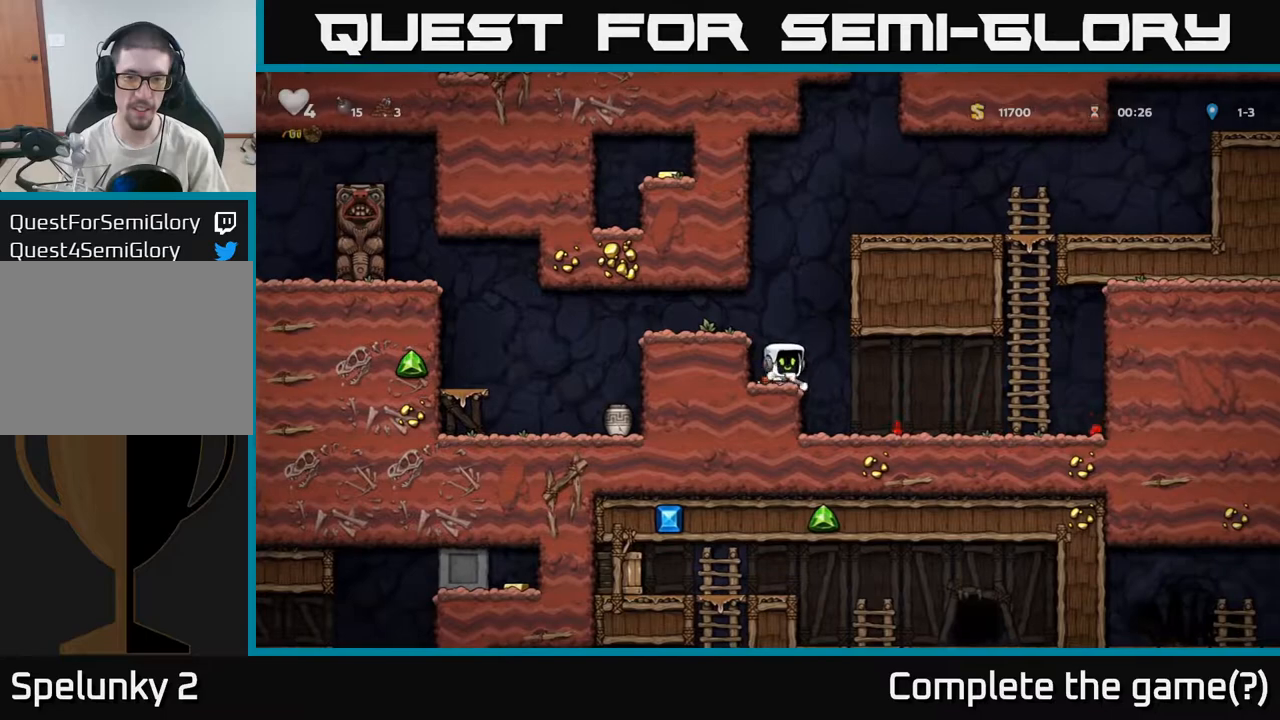
{"buttons": [], "left_stick": "left", "right_stick": "center", "events": [[67, "X", "up"], [167, "A", "down"], [167, "left_stick", "center"], [233, "left_stick", "left"], [317, "A", "up"]]}